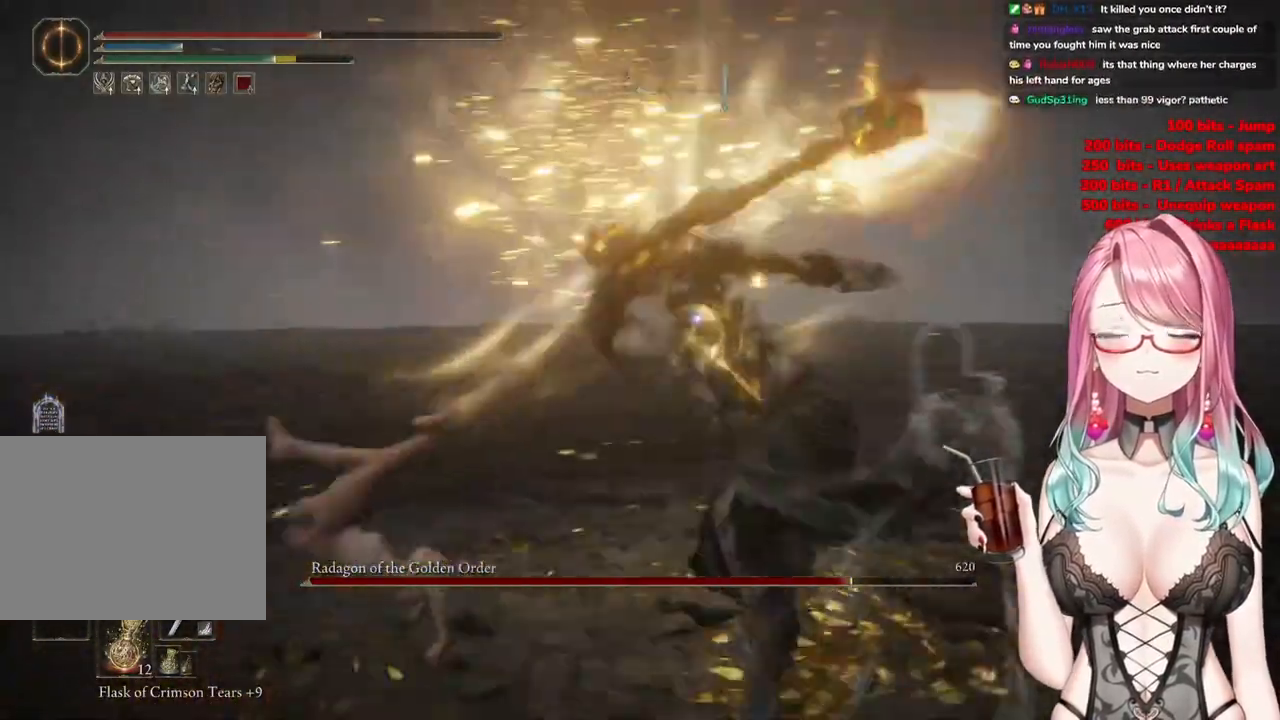
Gameplay with a controller (PlayStation layout); each line is a JSON object with the inputs held at the frame after it. "events" lists button and stick changes between this image and that frame as [ms after this image, input, new state], when the widget could be followed in between.
{"buttons": [], "left_stick": "up", "right_stick": "center", "events": [[200, "CIRCLE", "down"], [284, "CIRCLE", "up"]]}
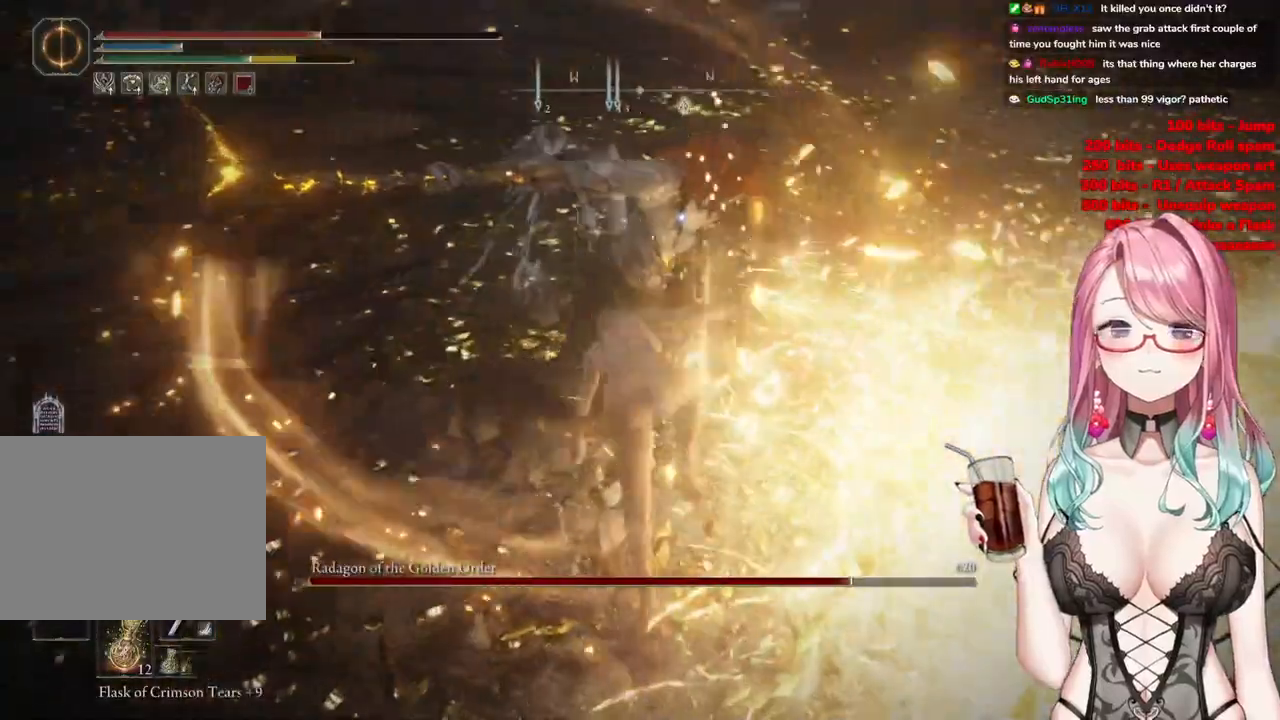
{"buttons": [], "left_stick": "up-left", "right_stick": "center", "events": [[151, "left_stick", "up-left"]]}
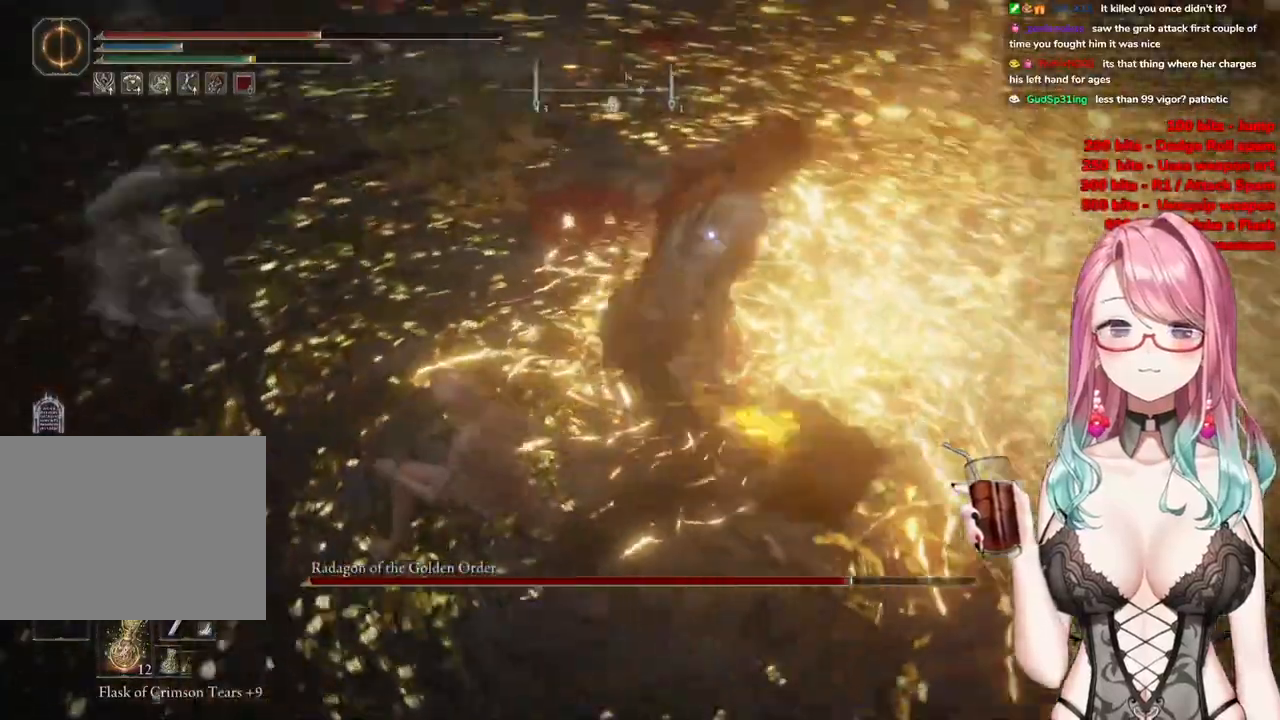
{"buttons": ["R2"], "left_stick": "center", "right_stick": "center", "events": [[17, "left_stick", "center"], [267, "CROSS", "down"], [417, "CROSS", "up"], [467, "R2", "down"]]}
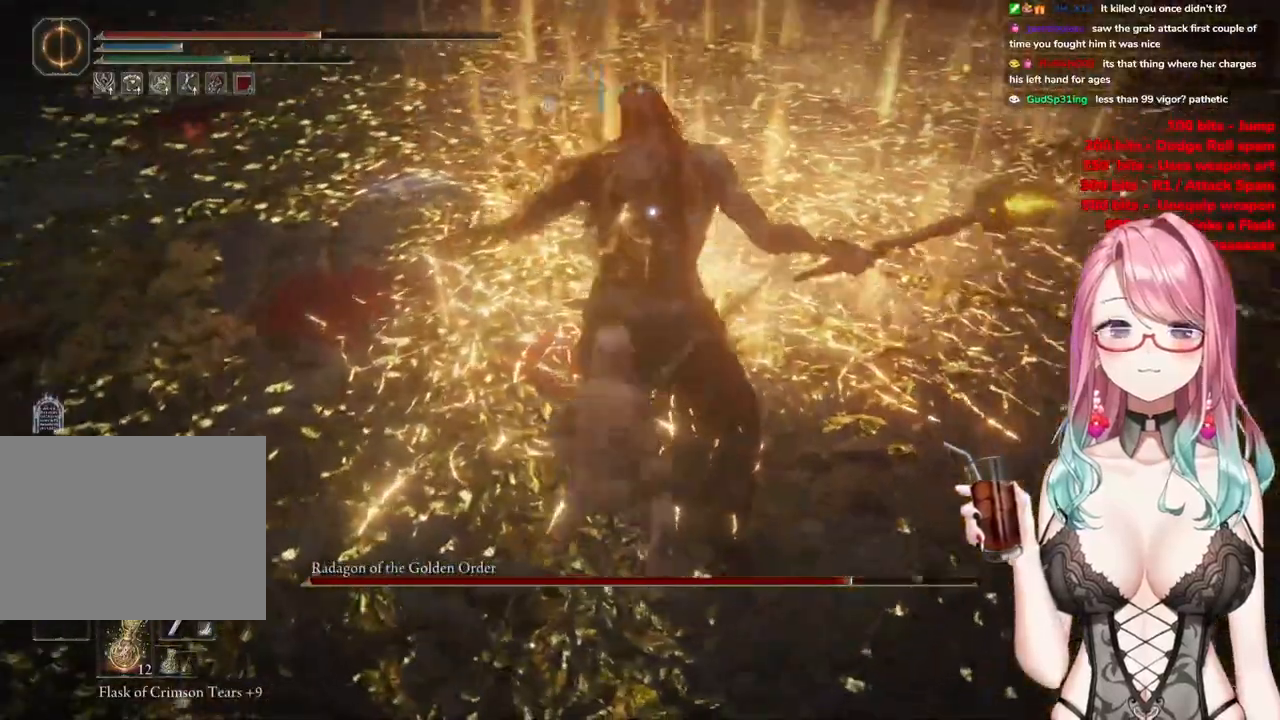
{"buttons": [], "left_stick": "center", "right_stick": "center", "events": [[151, "R2", "up"]]}
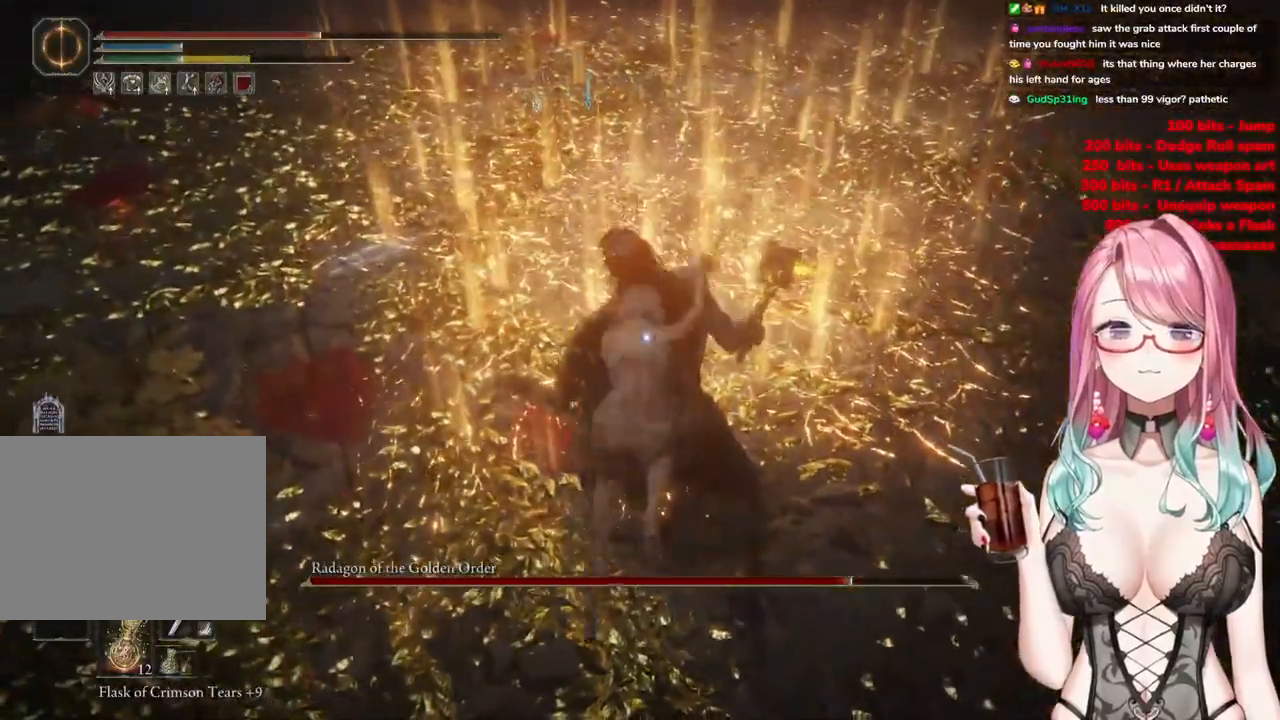
{"buttons": [], "left_stick": "down", "right_stick": "center", "events": [[450, "left_stick", "down"]]}
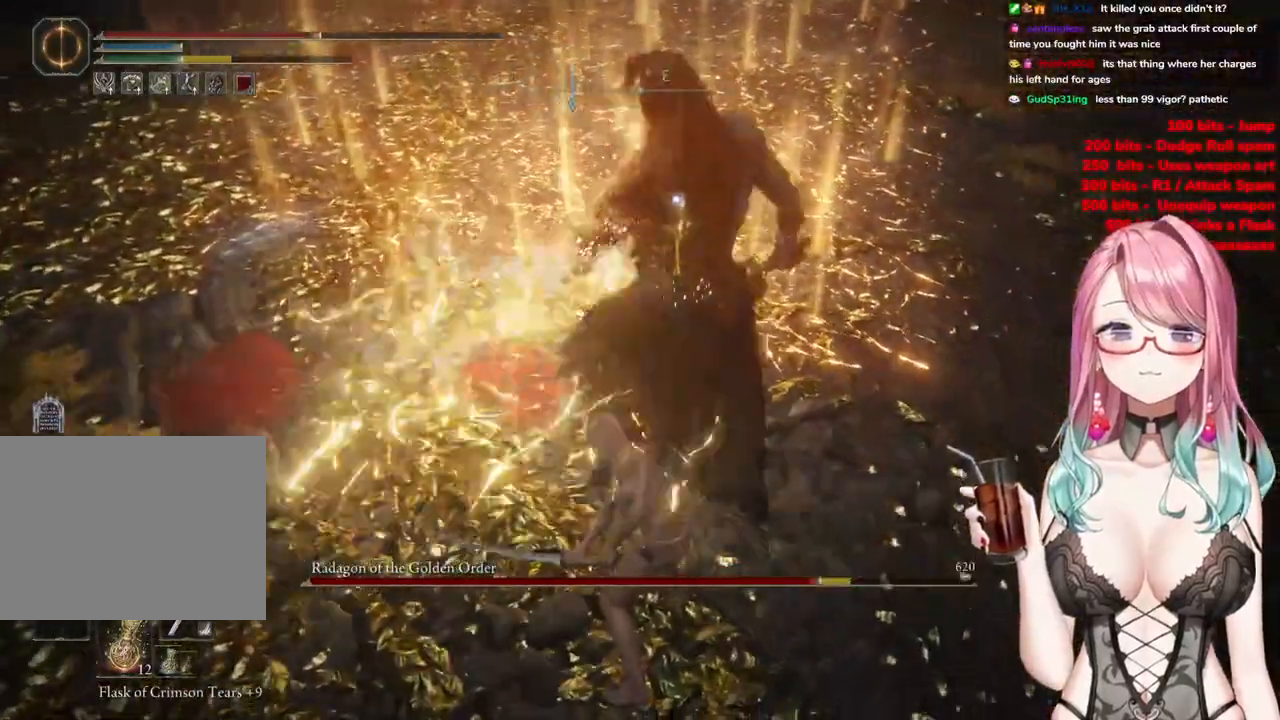
{"buttons": [], "left_stick": "down-right", "right_stick": "center", "events": [[201, "left_stick", "down-right"]]}
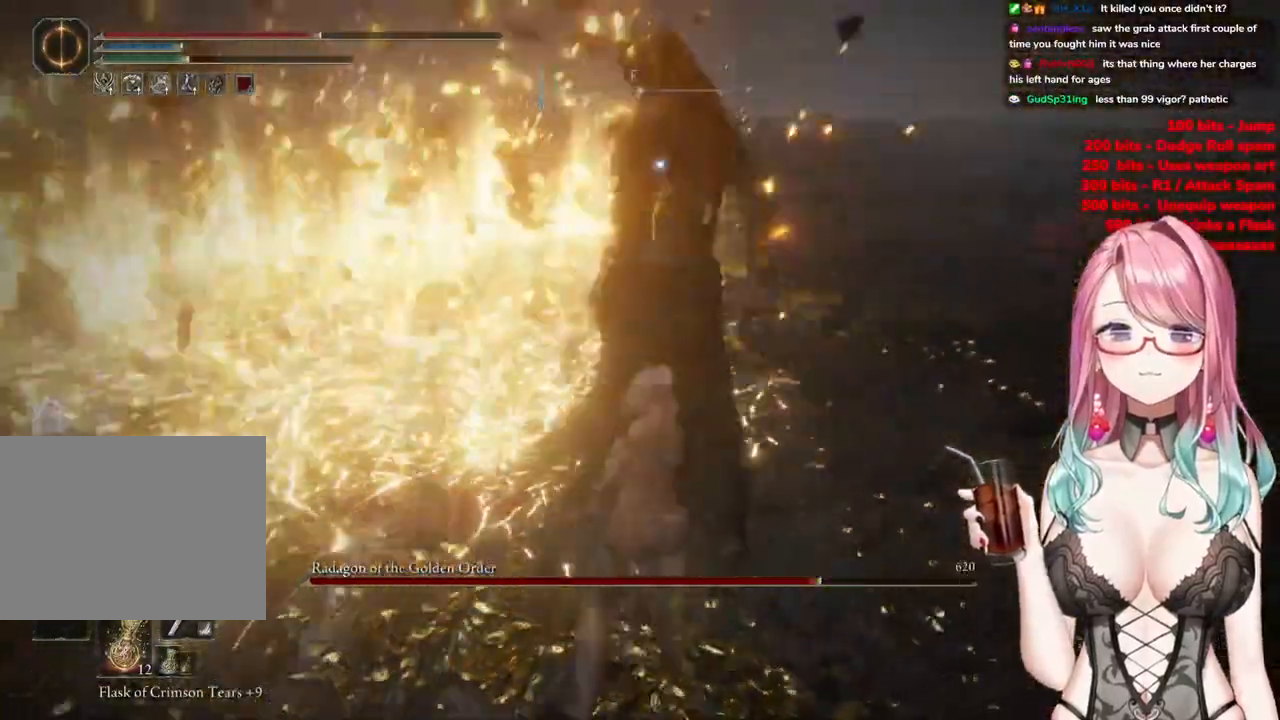
{"buttons": [], "left_stick": "up-left", "right_stick": "center", "events": [[167, "left_stick", "center"], [500, "left_stick", "up-left"]]}
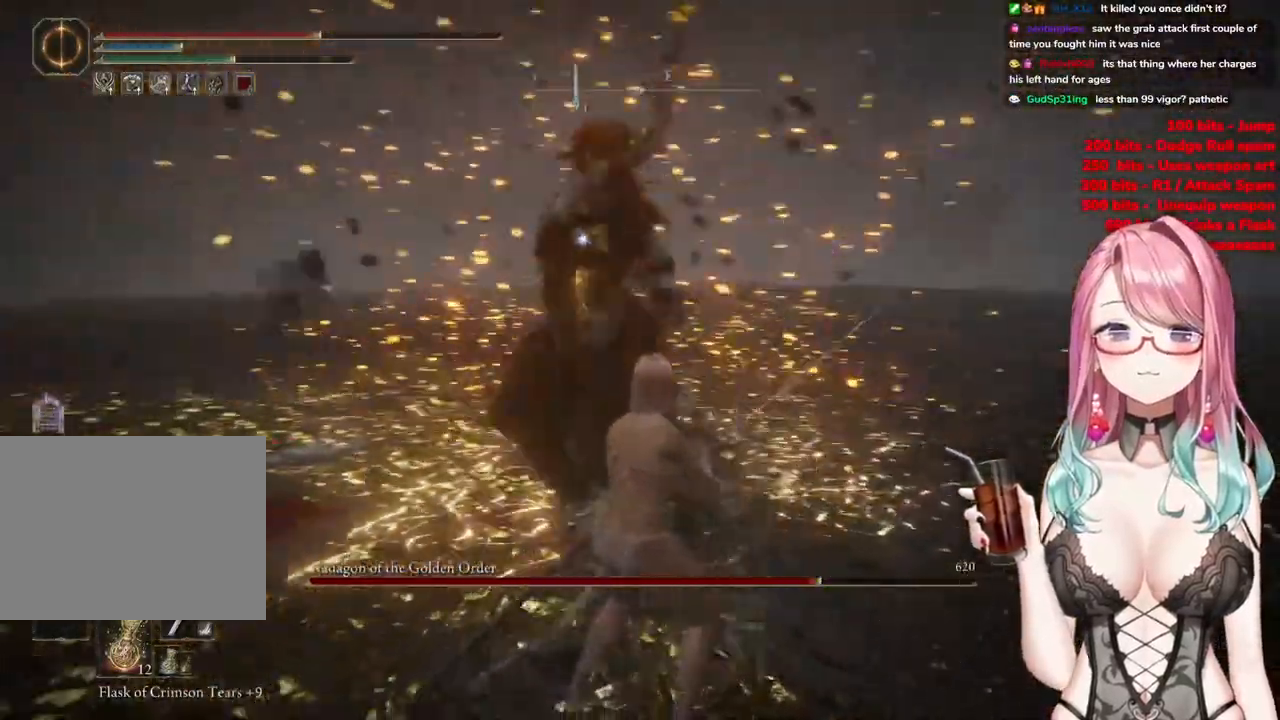
{"buttons": [], "left_stick": "up-left", "right_stick": "center", "events": [[67, "CIRCLE", "down"], [151, "CIRCLE", "up"]]}
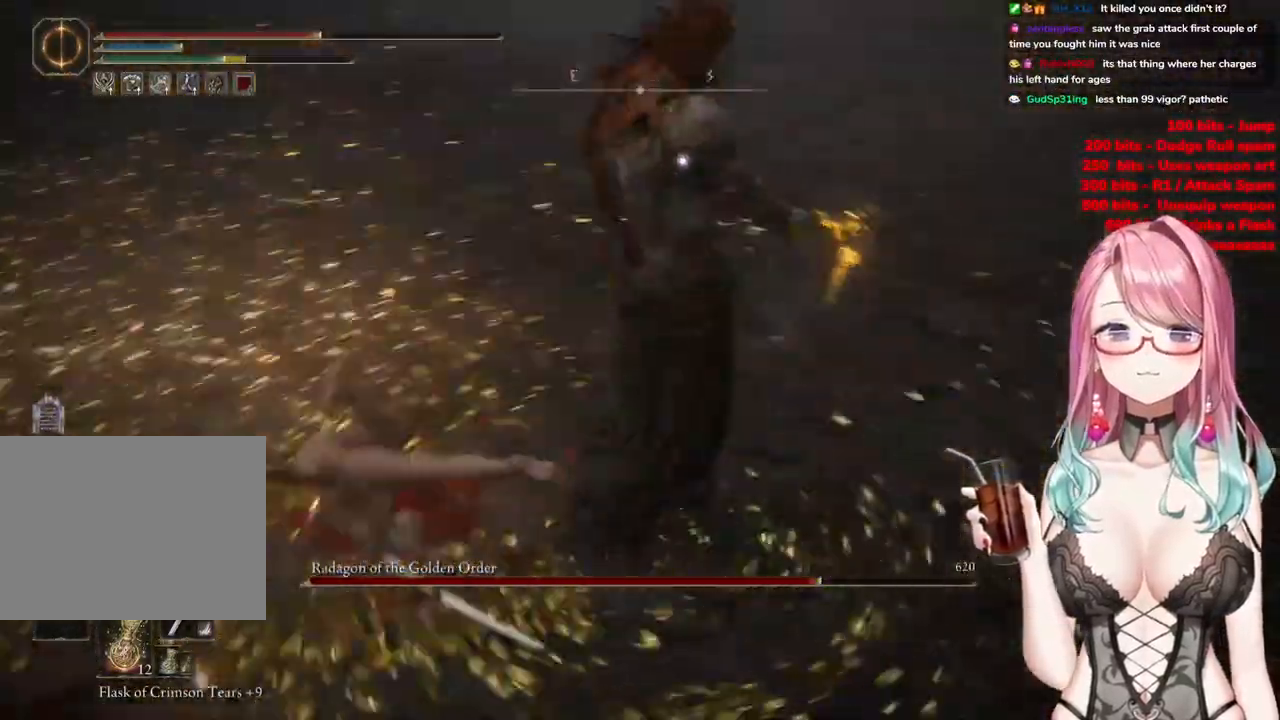
{"buttons": [], "left_stick": "up-left", "right_stick": "center", "events": []}
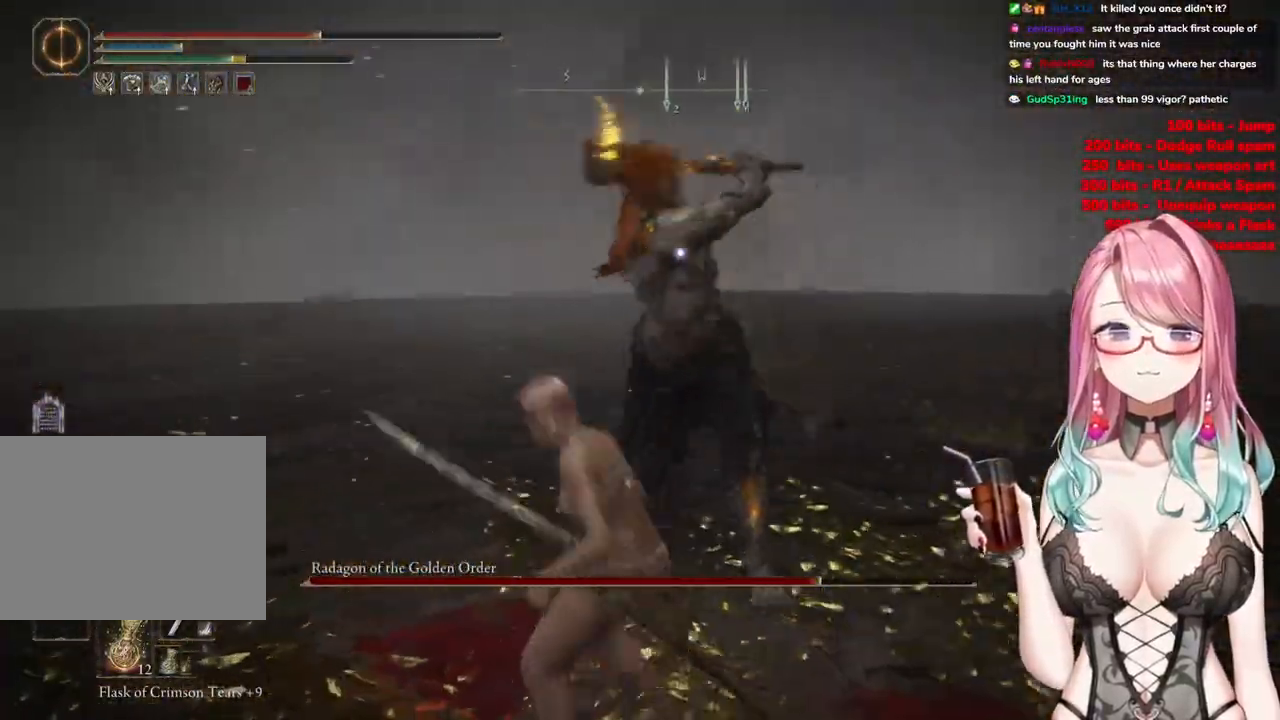
{"buttons": [], "left_stick": "up-left", "right_stick": "center", "events": [[34, "CIRCLE", "down"], [101, "CIRCLE", "up"]]}
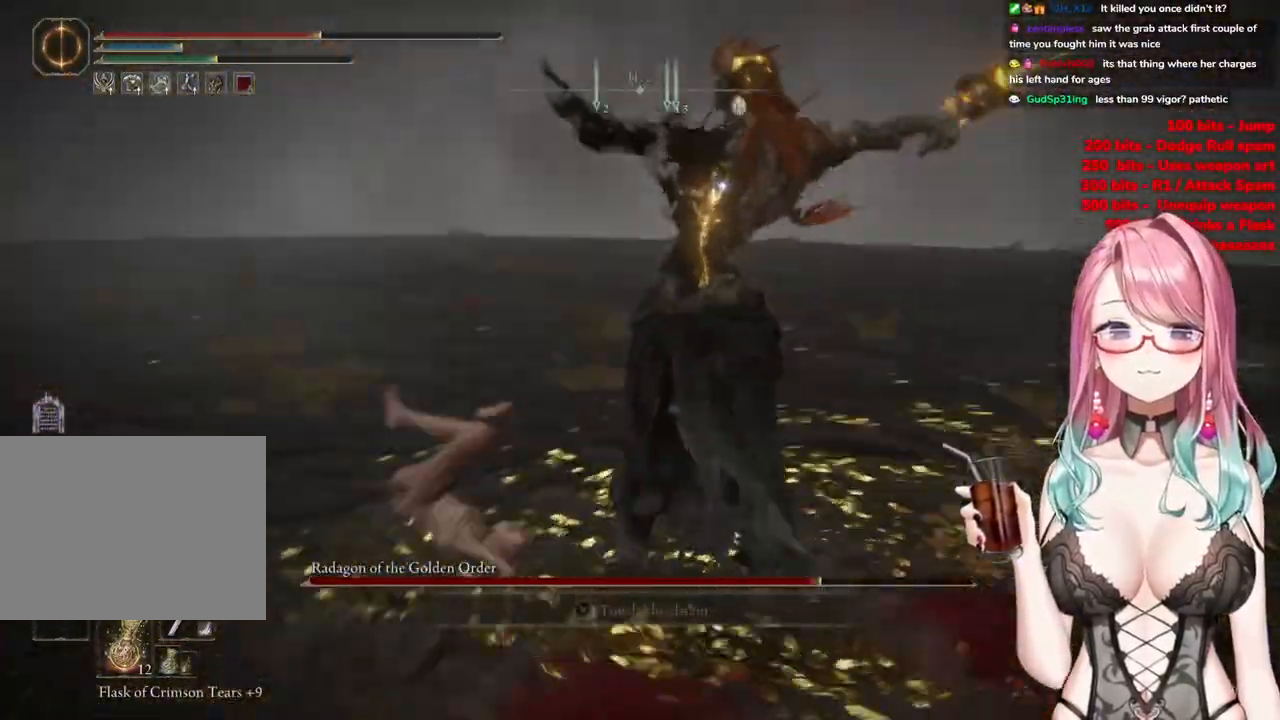
{"buttons": [], "left_stick": "up-left", "right_stick": "center", "events": []}
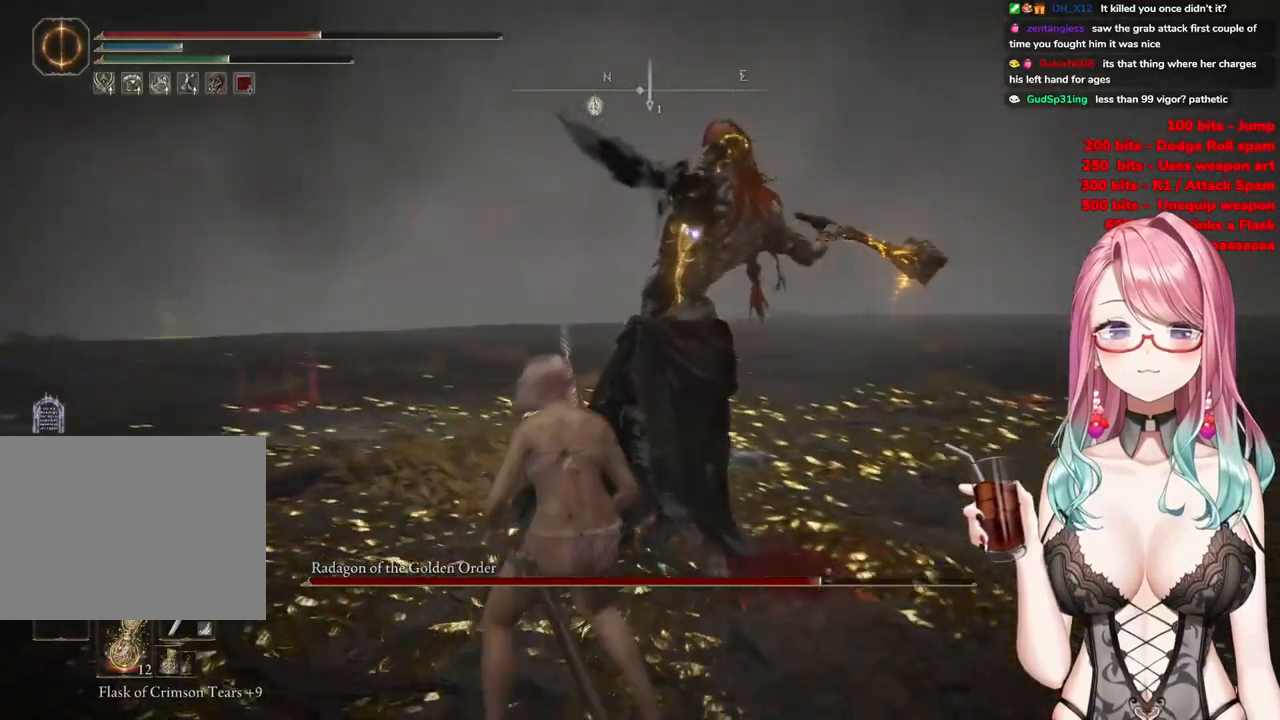
{"buttons": [], "left_stick": "up-left", "right_stick": "center", "events": [[34, "CIRCLE", "down"], [151, "CIRCLE", "up"]]}
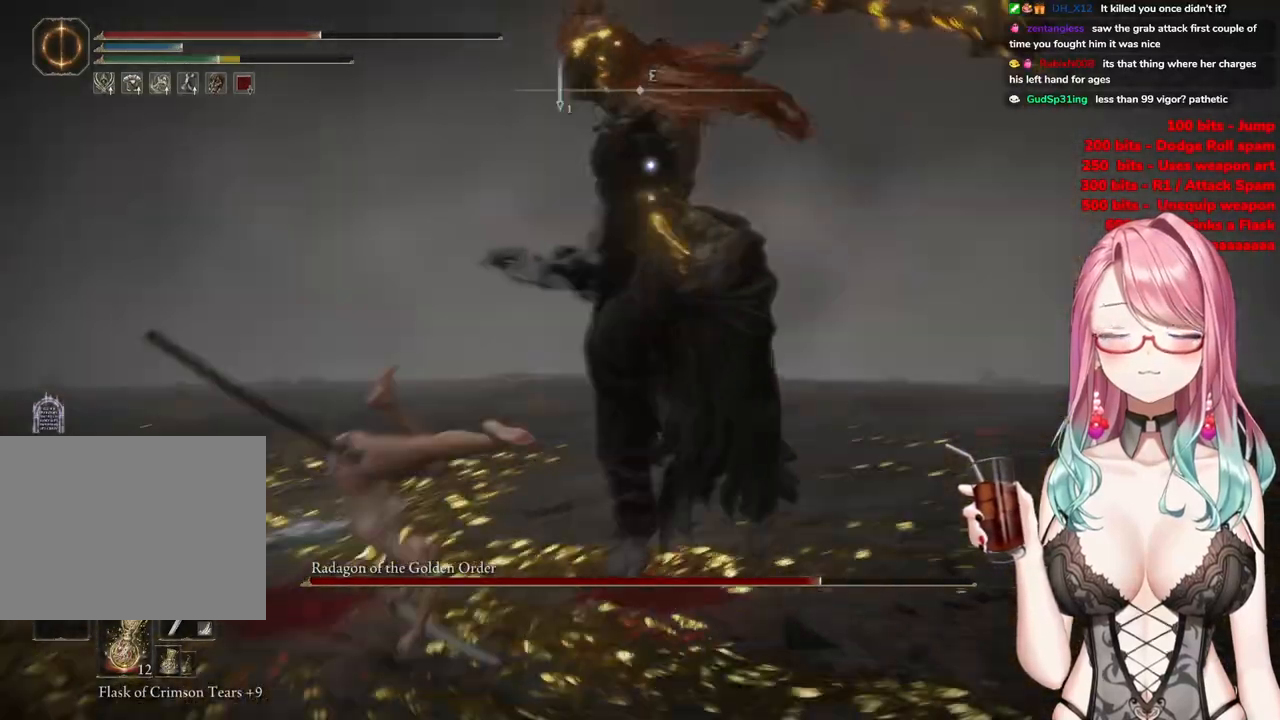
{"buttons": [], "left_stick": "up-left", "right_stick": "center", "events": []}
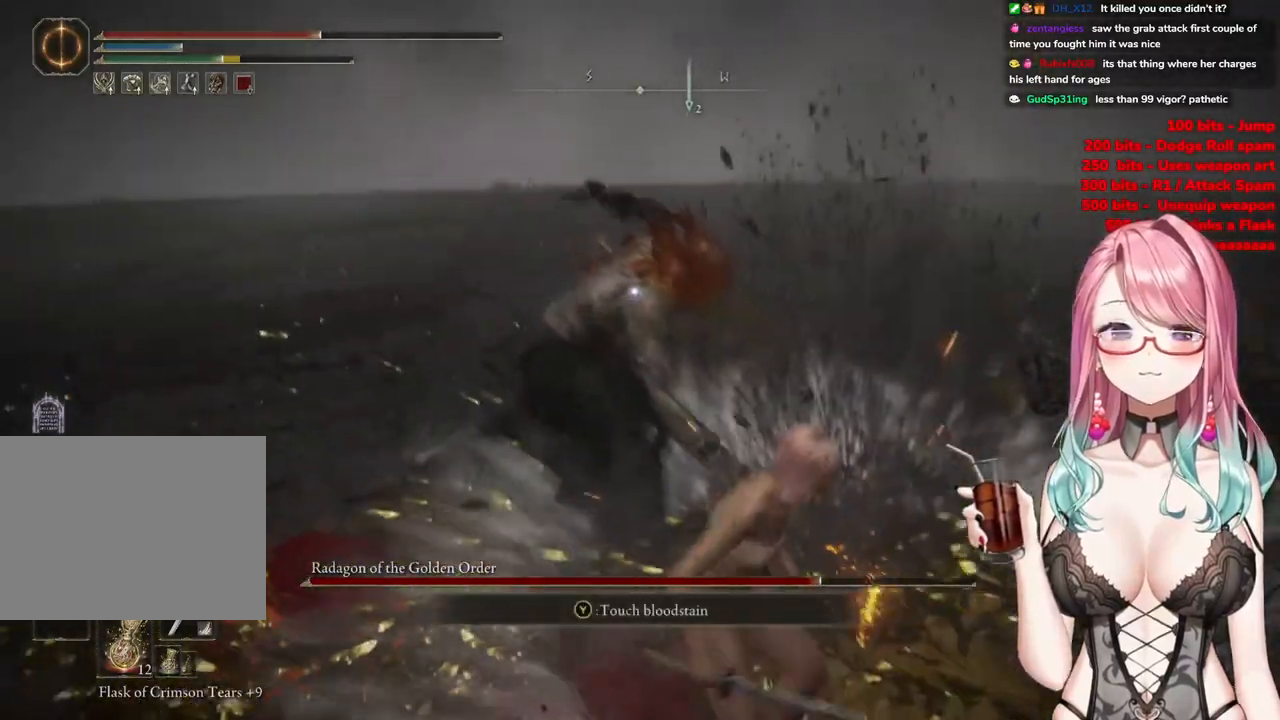
{"buttons": ["R2"], "left_stick": "center", "right_stick": "center", "events": [[267, "left_stick", "center"], [317, "CROSS", "down"], [417, "CROSS", "up"], [468, "R2", "down"]]}
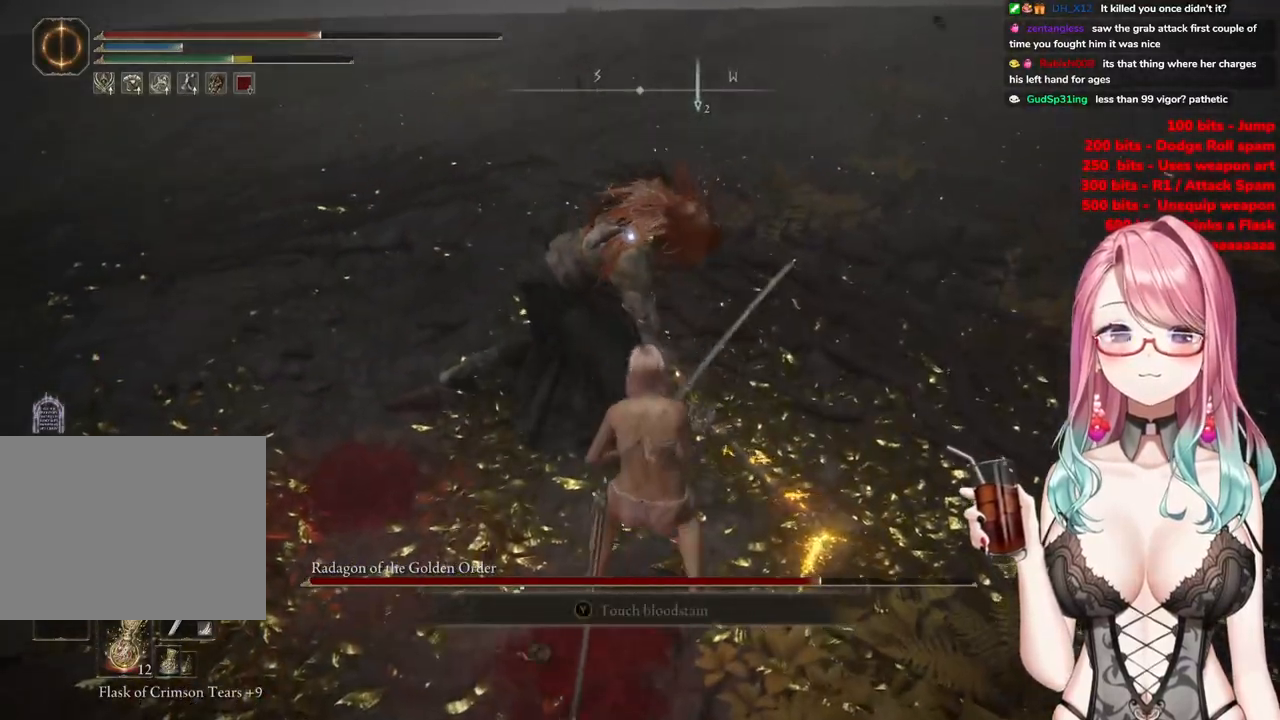
{"buttons": [], "left_stick": "center", "right_stick": "center", "events": [[133, "R2", "up"]]}
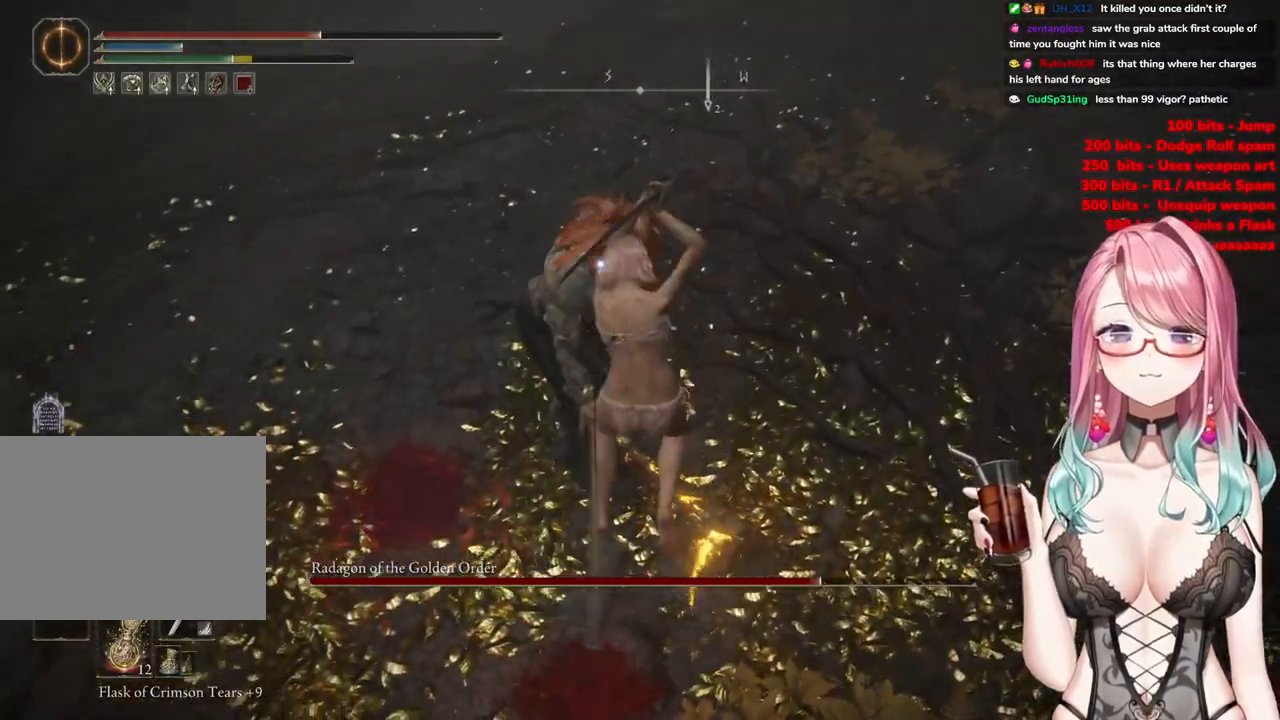
{"buttons": [], "left_stick": "center", "right_stick": "center", "events": []}
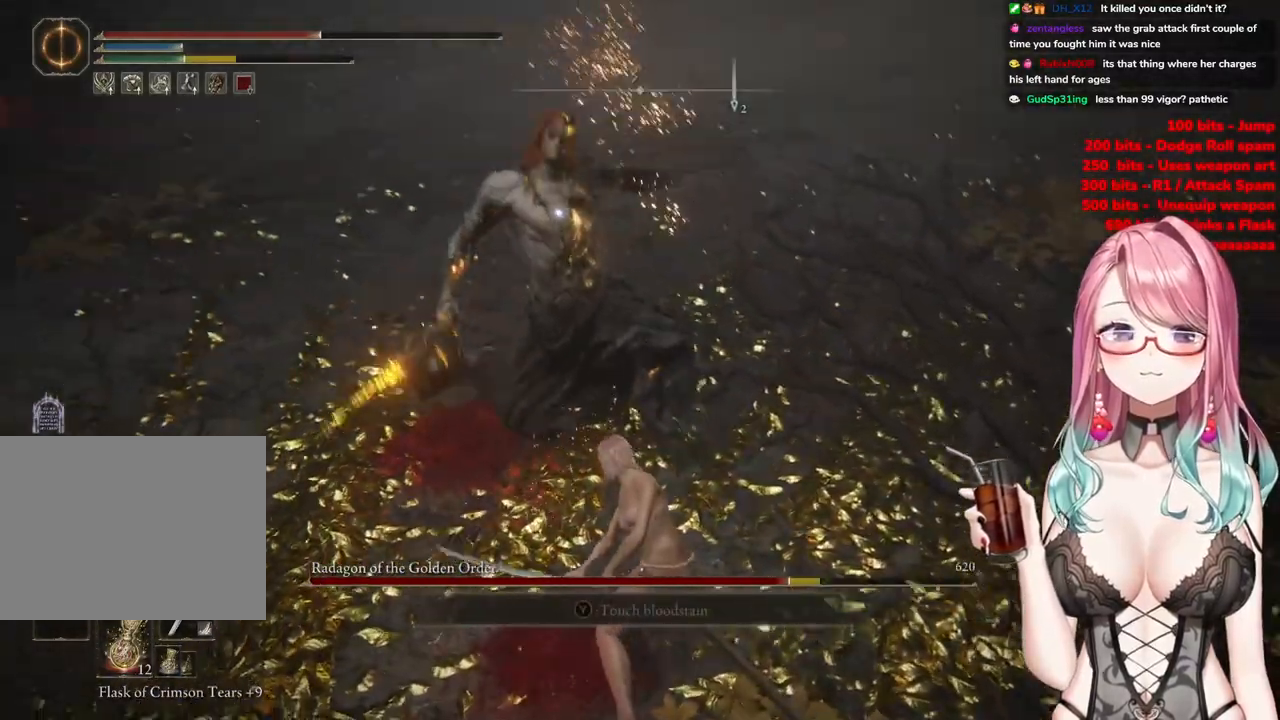
{"buttons": [], "left_stick": "up", "right_stick": "center", "events": [[250, "left_stick", "up"]]}
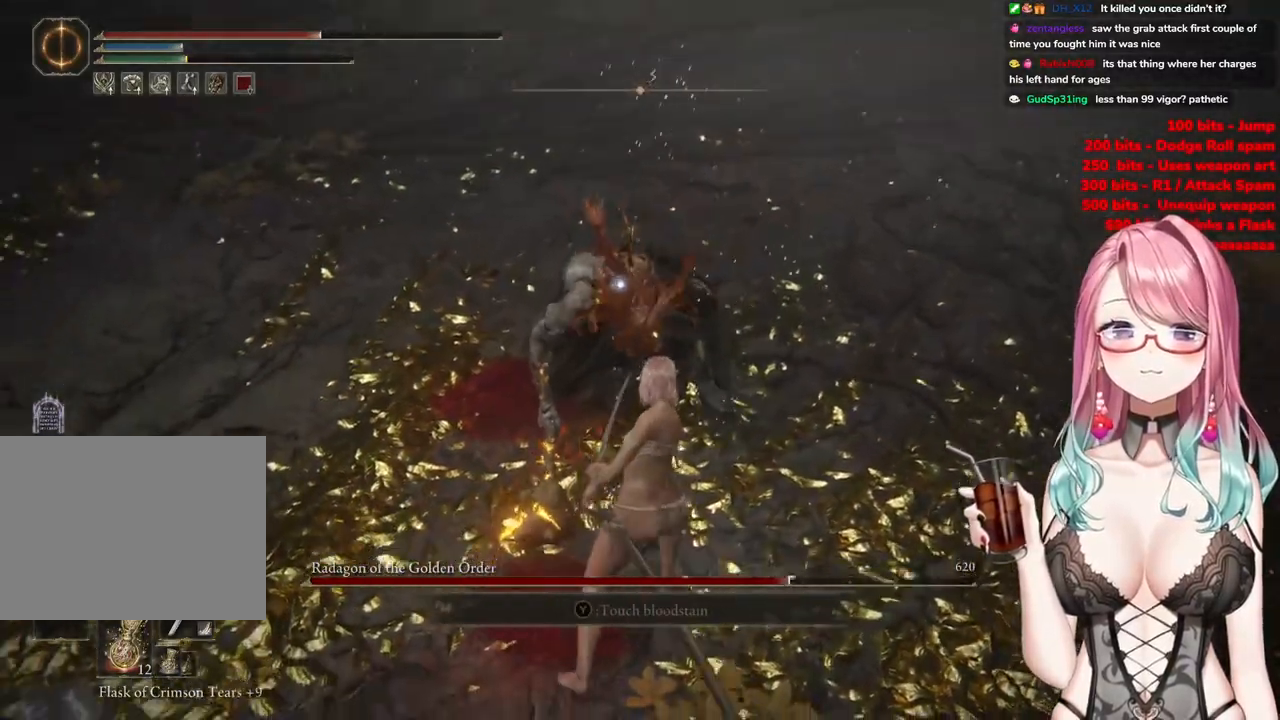
{"buttons": [], "left_stick": "center", "right_stick": "center", "events": [[134, "left_stick", "center"], [251, "R1", "down"], [367, "R1", "up"]]}
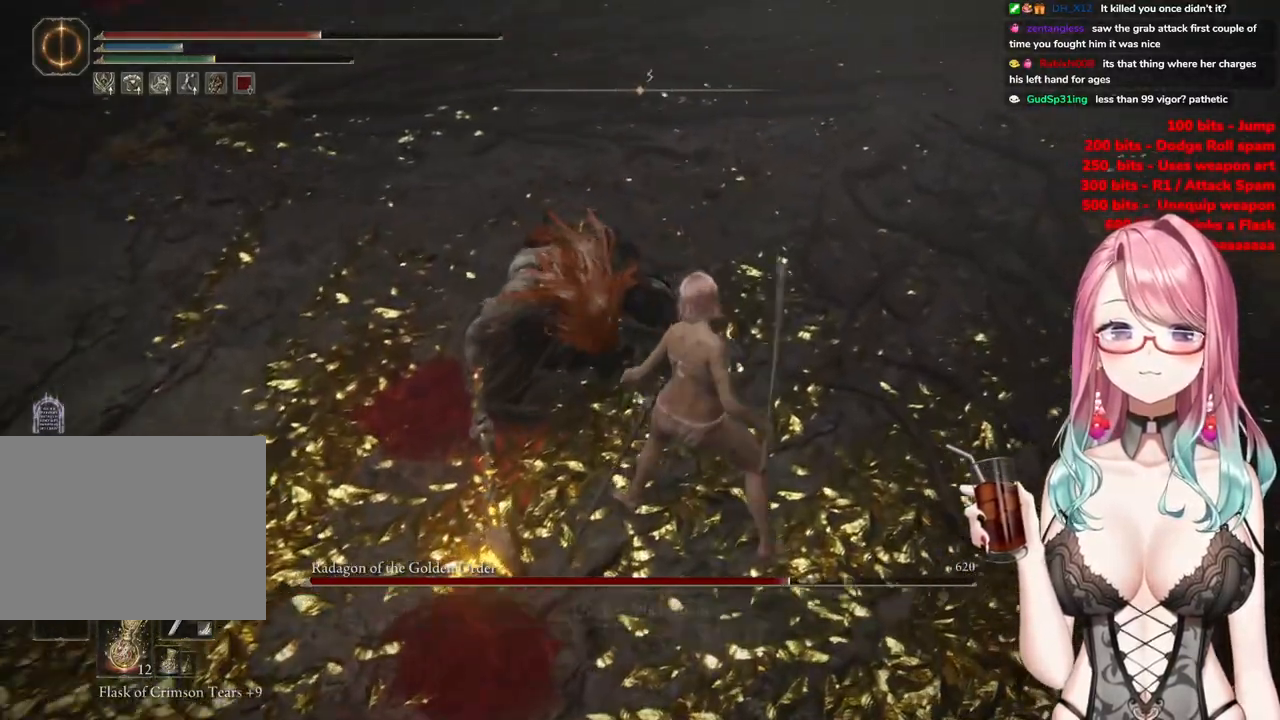
{"buttons": [], "left_stick": "center", "right_stick": "center", "events": []}
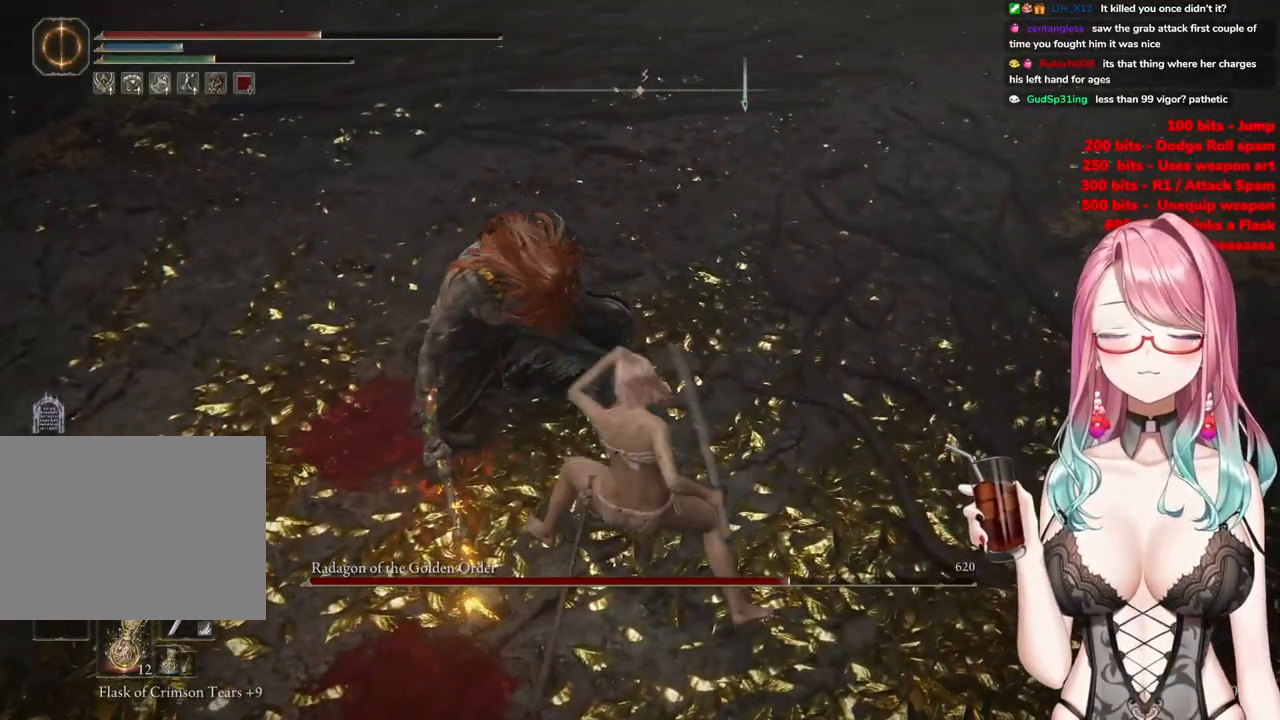
{"buttons": [], "left_stick": "center", "right_stick": "center", "events": []}
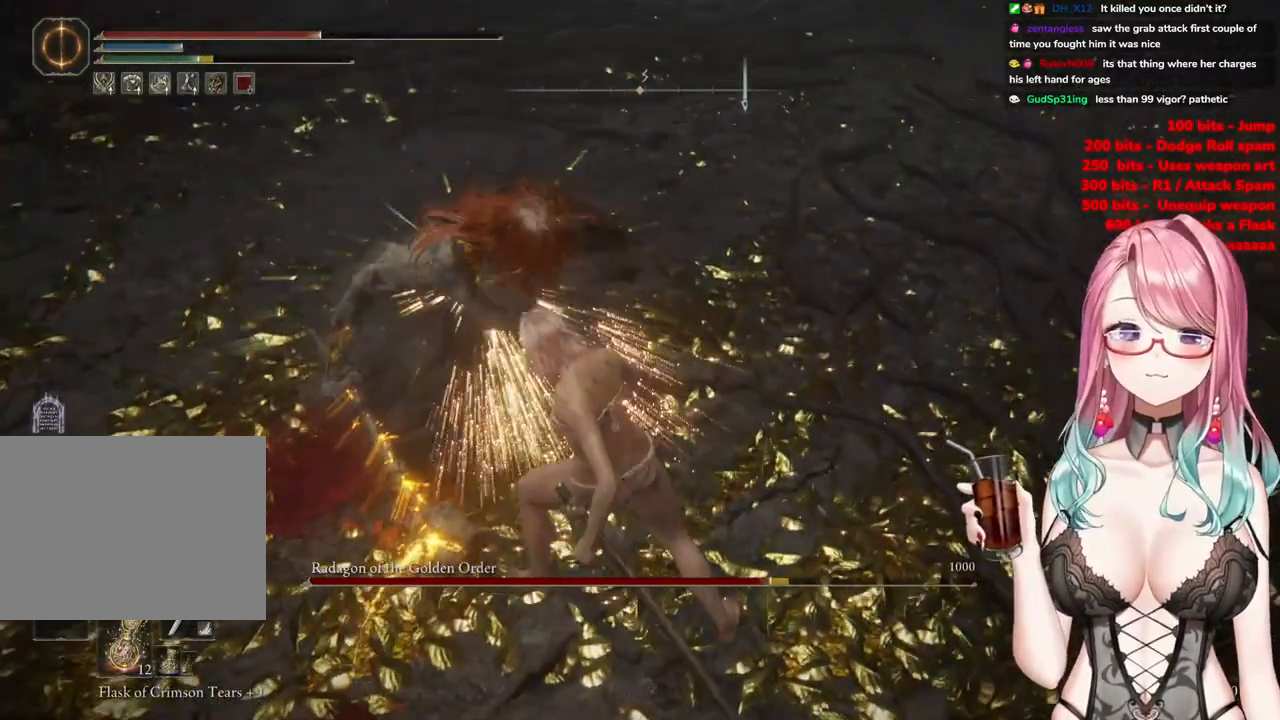
{"buttons": [], "left_stick": "center", "right_stick": "center", "events": [[250, "DPAD_DOWN", "down"], [334, "DPAD_DOWN", "up"], [417, "DPAD_DOWN", "down"], [500, "DPAD_DOWN", "up"]]}
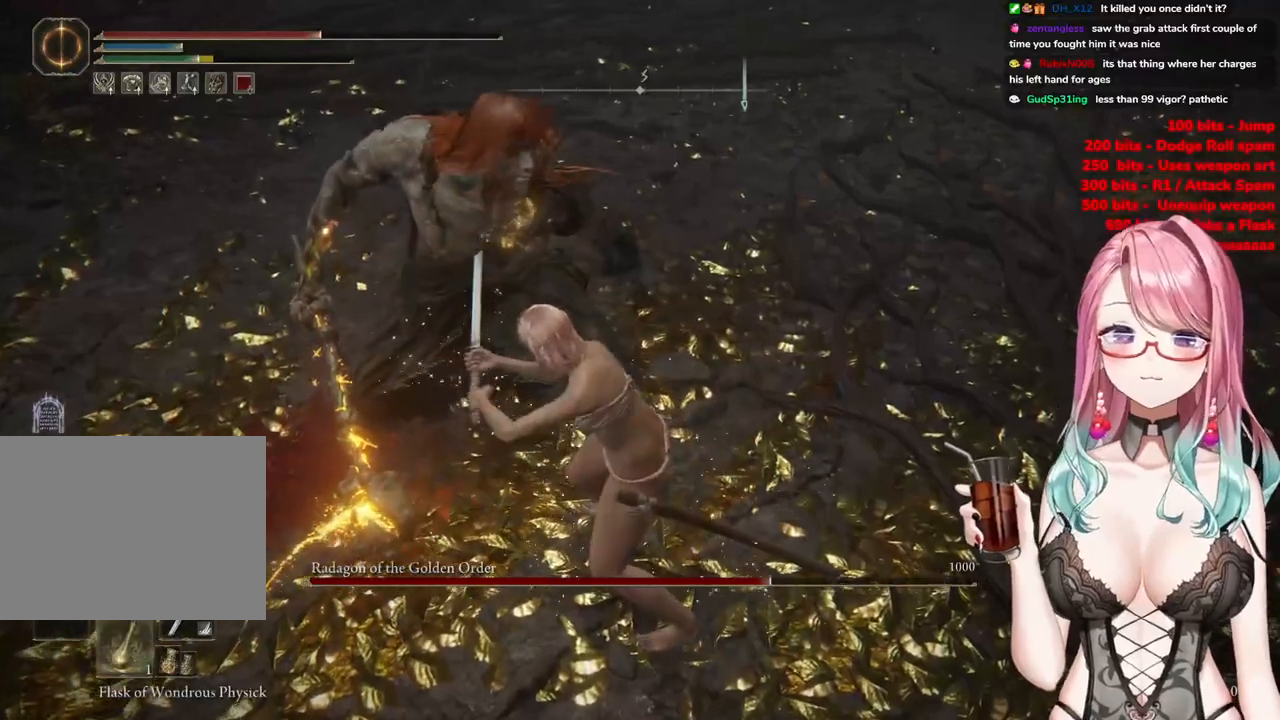
{"buttons": [], "left_stick": "center", "right_stick": "center", "events": []}
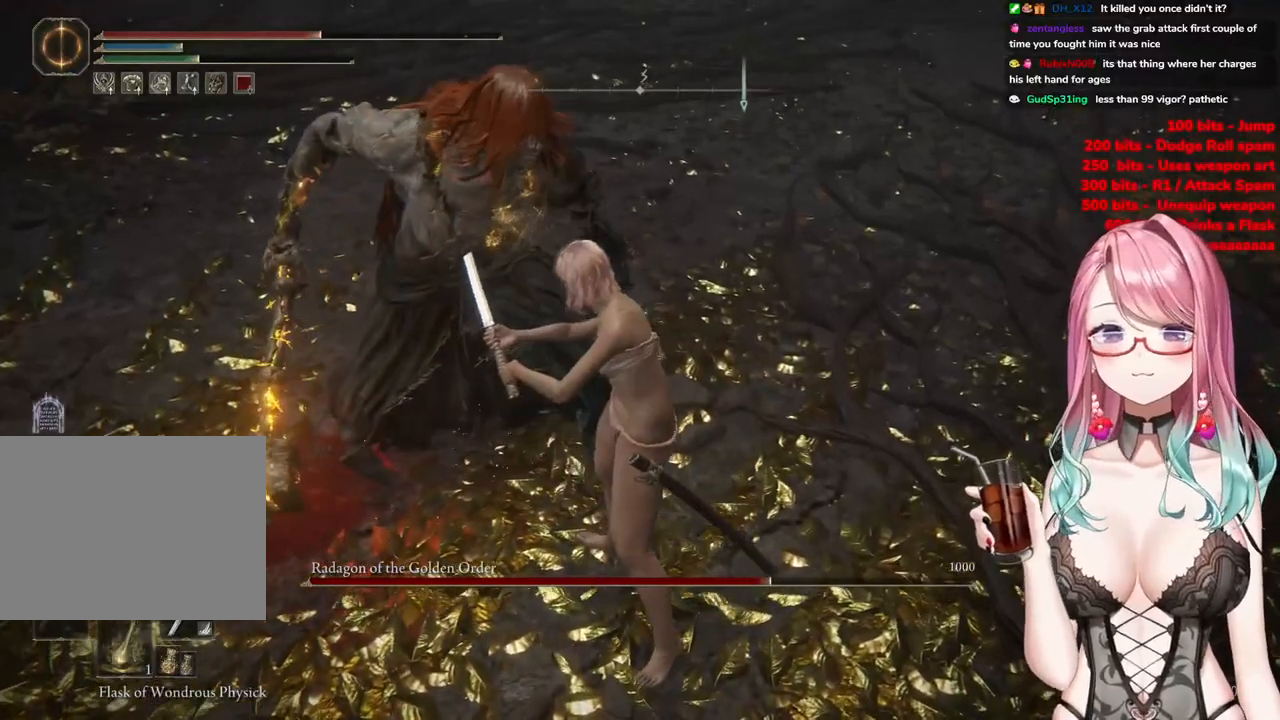
{"buttons": [], "left_stick": "down", "right_stick": "center", "events": [[67, "left_stick", "down"]]}
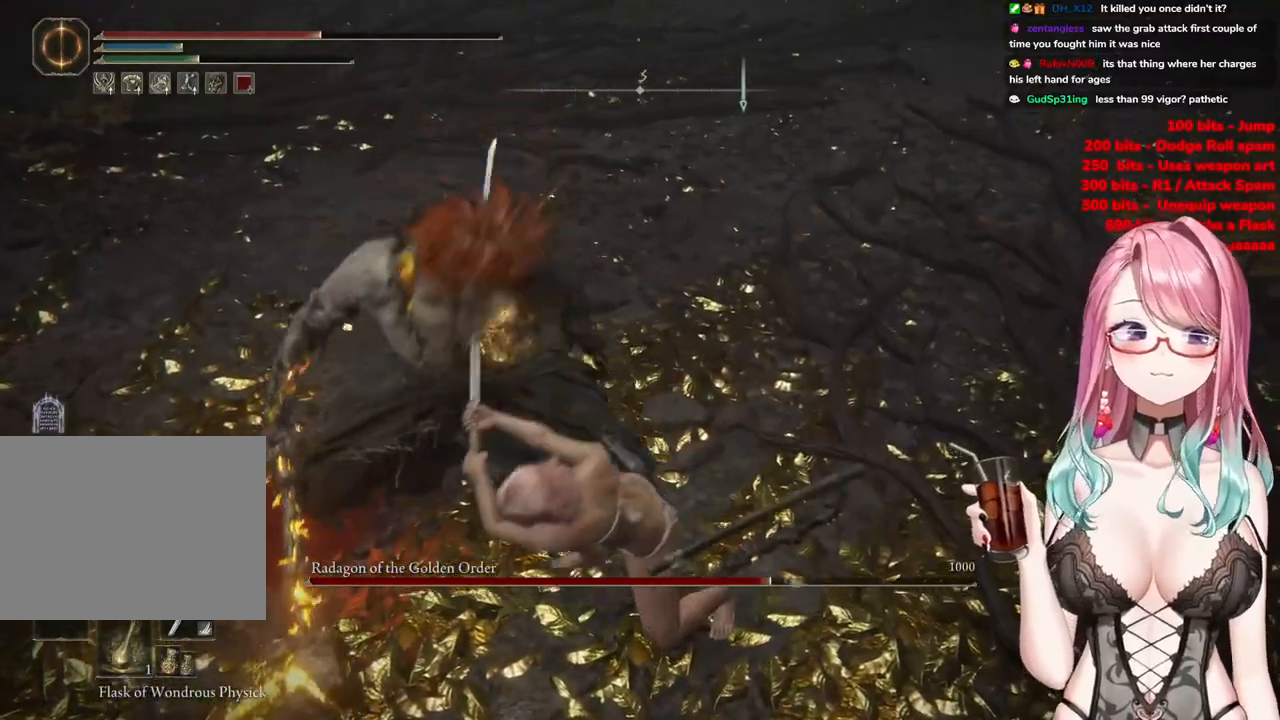
{"buttons": ["CIRCLE"], "left_stick": "down", "right_stick": "center", "events": [[217, "CIRCLE", "down"], [367, "CIRCLE", "up"], [417, "CIRCLE", "down"]]}
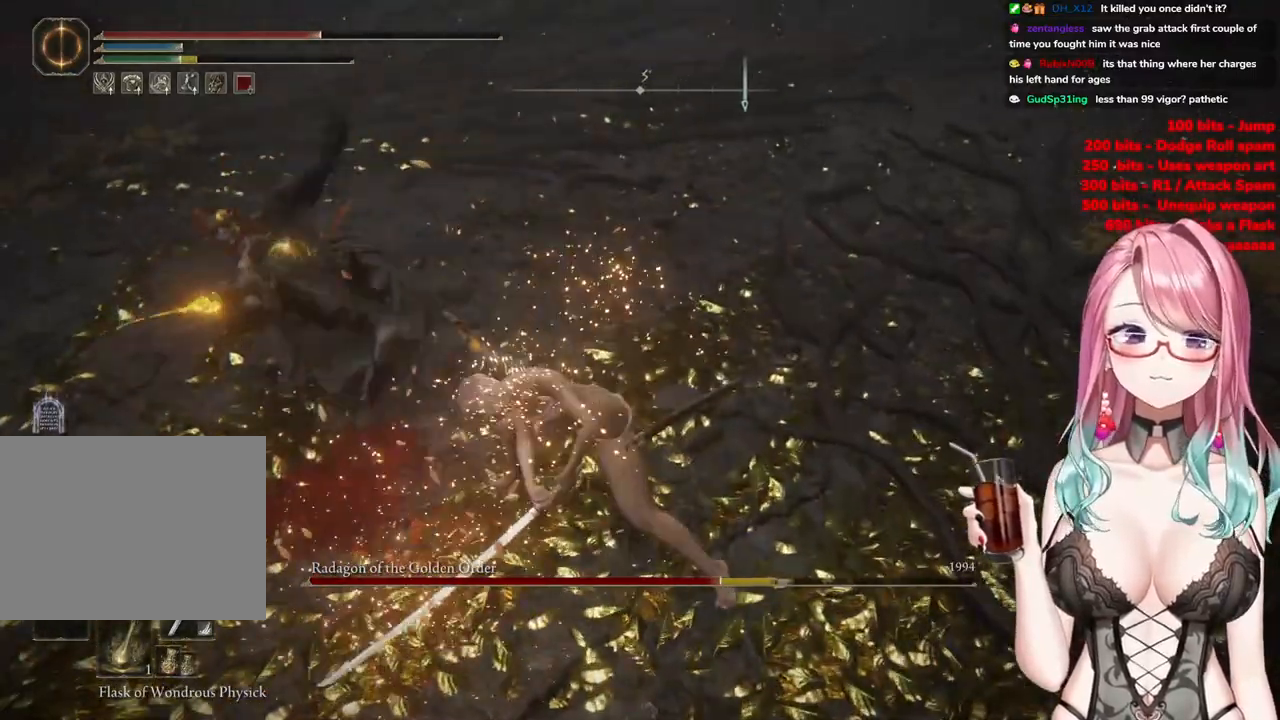
{"buttons": [], "left_stick": "down", "right_stick": "center", "events": [[67, "CIRCLE", "up"], [133, "CIRCLE", "down"], [267, "CIRCLE", "up"]]}
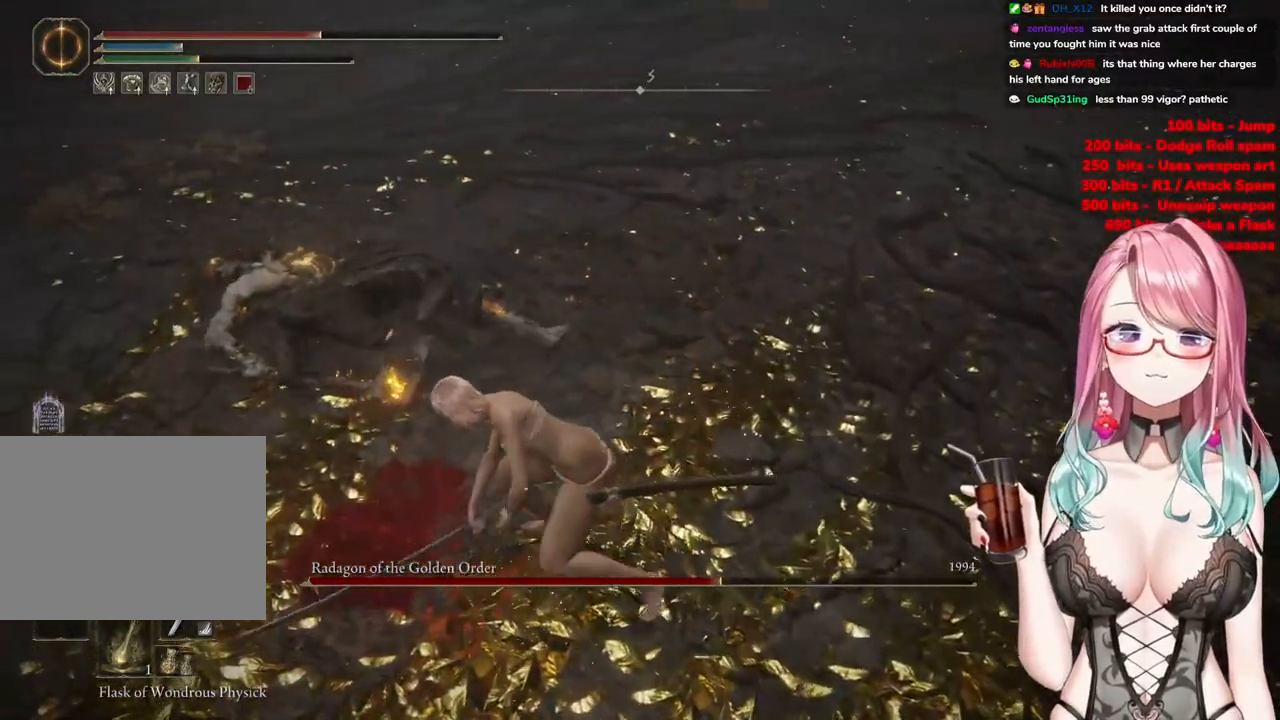
{"buttons": [], "left_stick": "center", "right_stick": "center", "events": [[50, "left_stick", "center"], [384, "SQUARE", "down"], [484, "SQUARE", "up"]]}
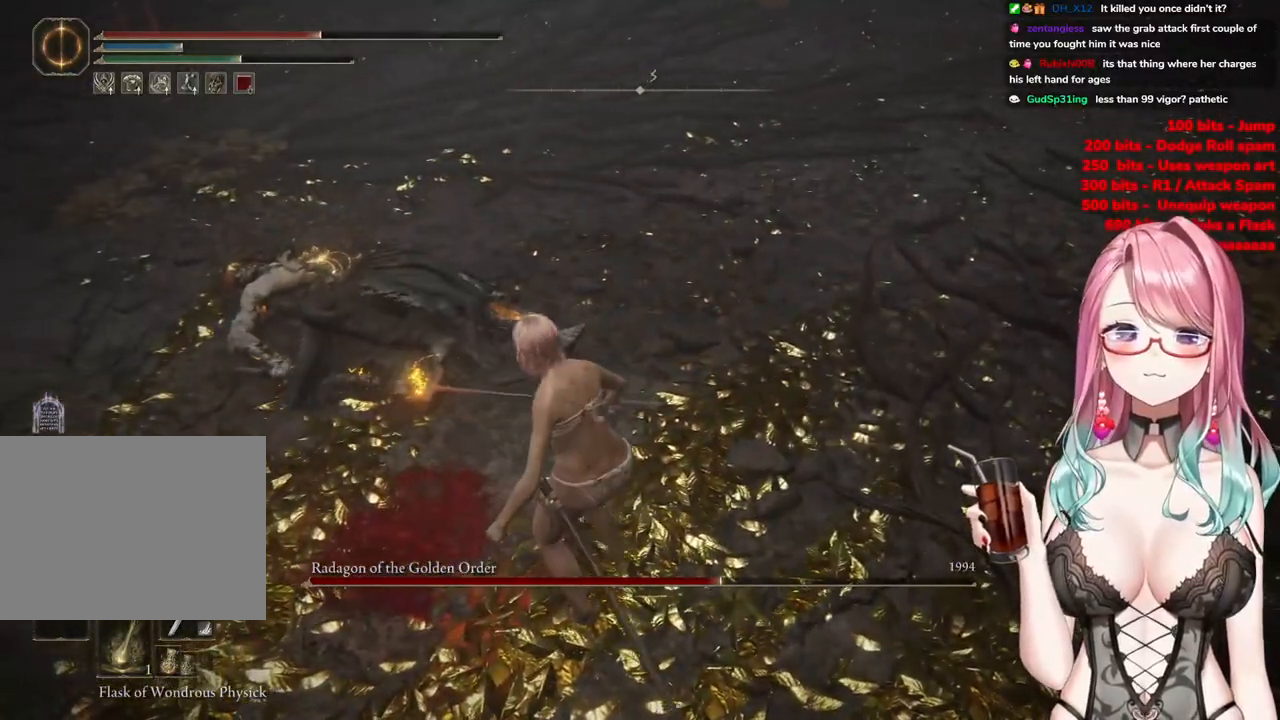
{"buttons": ["SQUARE"], "left_stick": "center", "right_stick": "center", "events": [[50, "SQUARE", "down"], [150, "SQUARE", "up"], [217, "SQUARE", "down"], [301, "SQUARE", "up"], [351, "SQUARE", "down"], [467, "SQUARE", "up"], [501, "SQUARE", "down"]]}
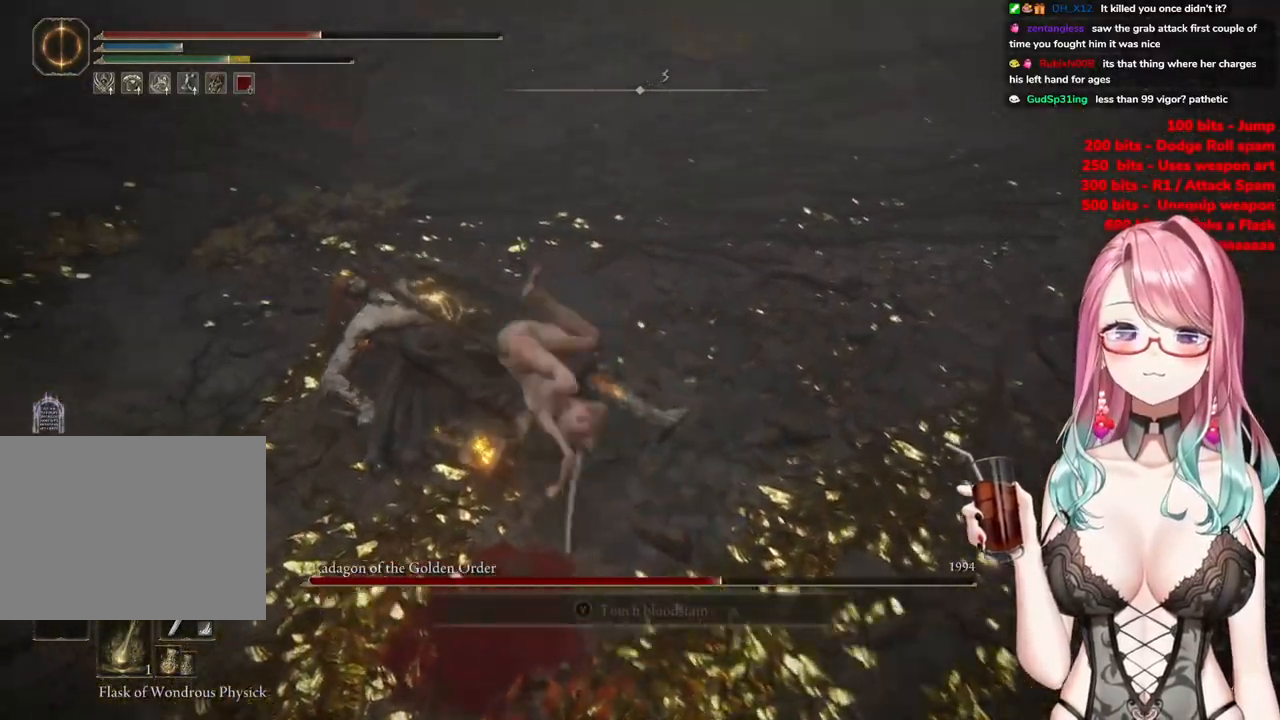
{"buttons": ["SQUARE"], "left_stick": "center", "right_stick": "center", "events": [[117, "SQUARE", "up"], [167, "SQUARE", "down"], [267, "SQUARE", "up"], [317, "SQUARE", "down"], [417, "SQUARE", "up"], [467, "SQUARE", "down"]]}